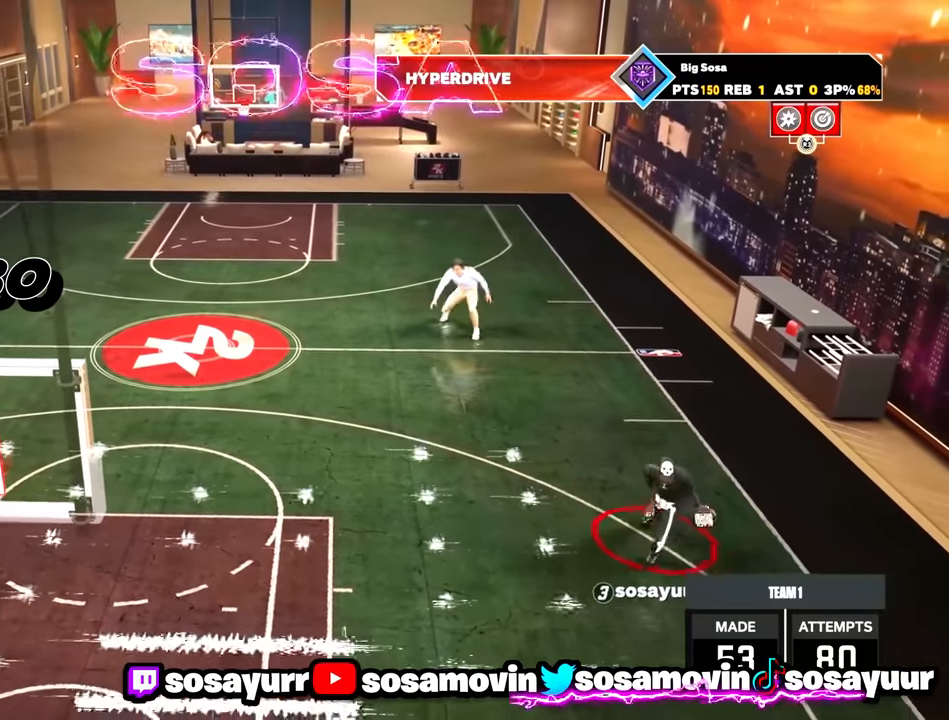
Gameplay with a controller (PlayStation layout); each line is a JSON object with the inputs held at the frame after it. "events" lists button and stick changes between this image and that frame as [ms after this image, input, new state], when the widget could be followed in between.
{"buttons": ["R2"], "left_stick": "center", "right_stick": "center", "events": [[17, "right_stick", "center"]]}
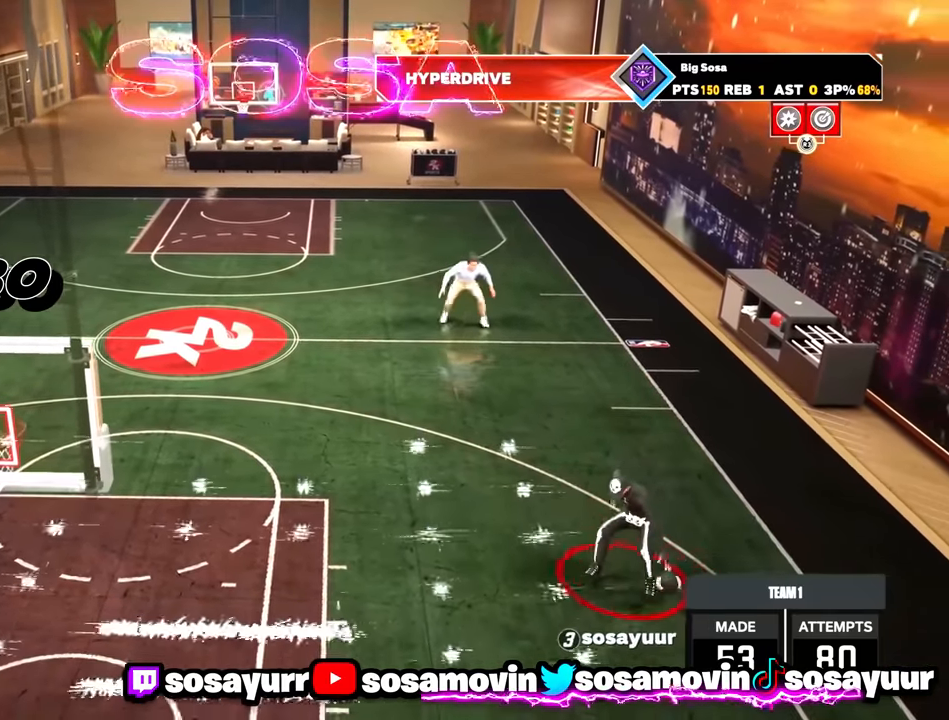
{"buttons": ["R2"], "left_stick": "center", "right_stick": "right", "events": [[500, "right_stick", "right"]]}
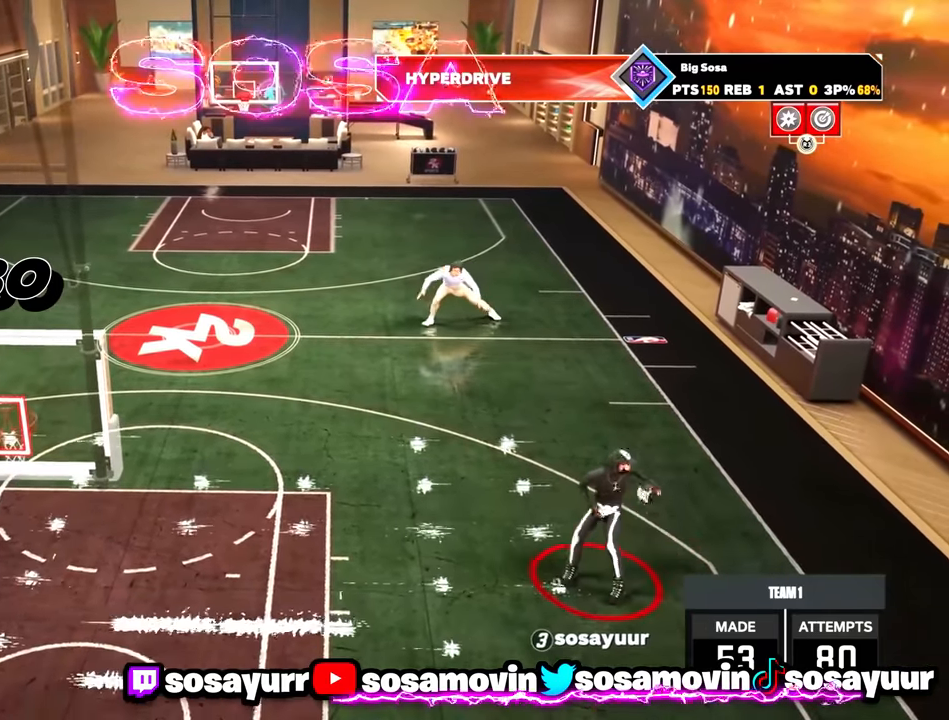
{"buttons": ["R2"], "left_stick": "down", "right_stick": "center", "events": [[167, "right_stick", "up"], [333, "right_stick", "center"], [433, "left_stick", "down"]]}
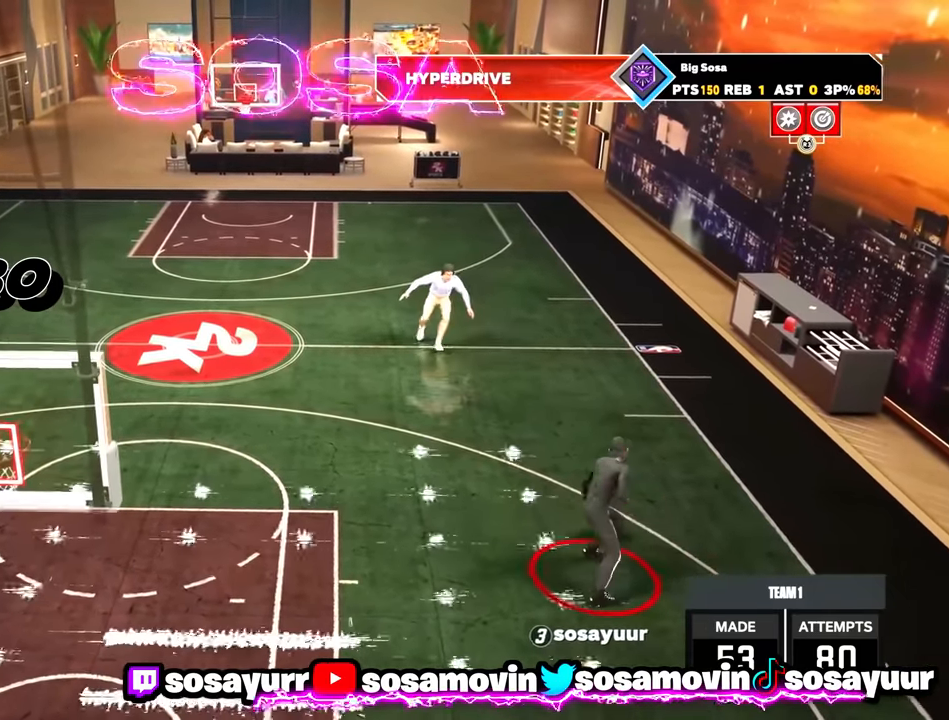
{"buttons": ["R2"], "left_stick": "down", "right_stick": "center", "events": []}
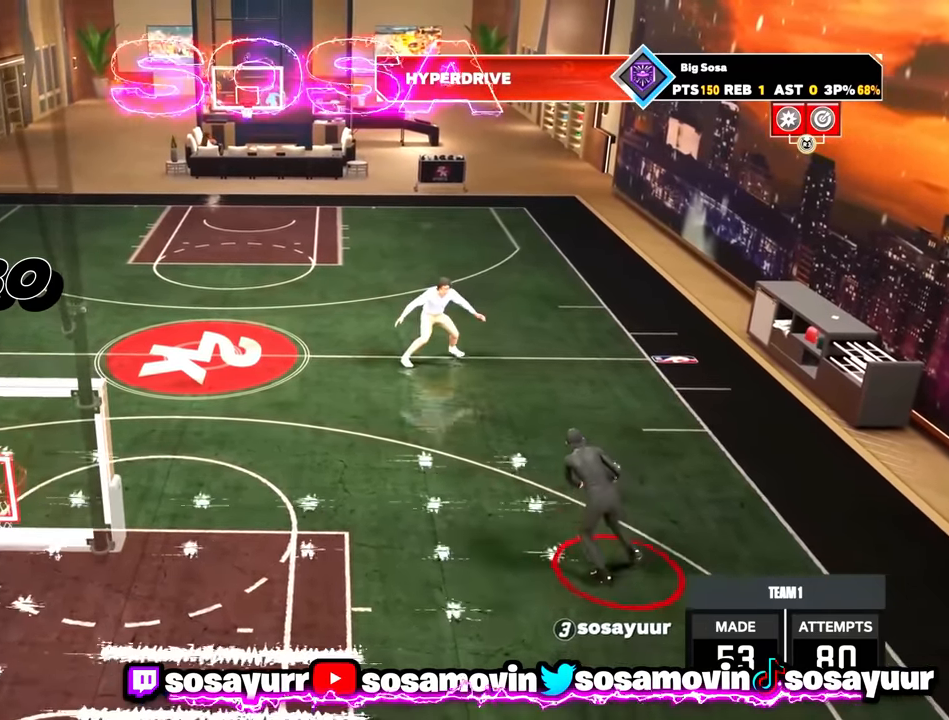
{"buttons": [], "left_stick": "center", "right_stick": "center", "events": [[133, "left_stick", "down-left"], [250, "L2", "down"], [300, "left_stick", "left"], [433, "R2", "up"], [433, "left_stick", "center"], [467, "L2", "up"]]}
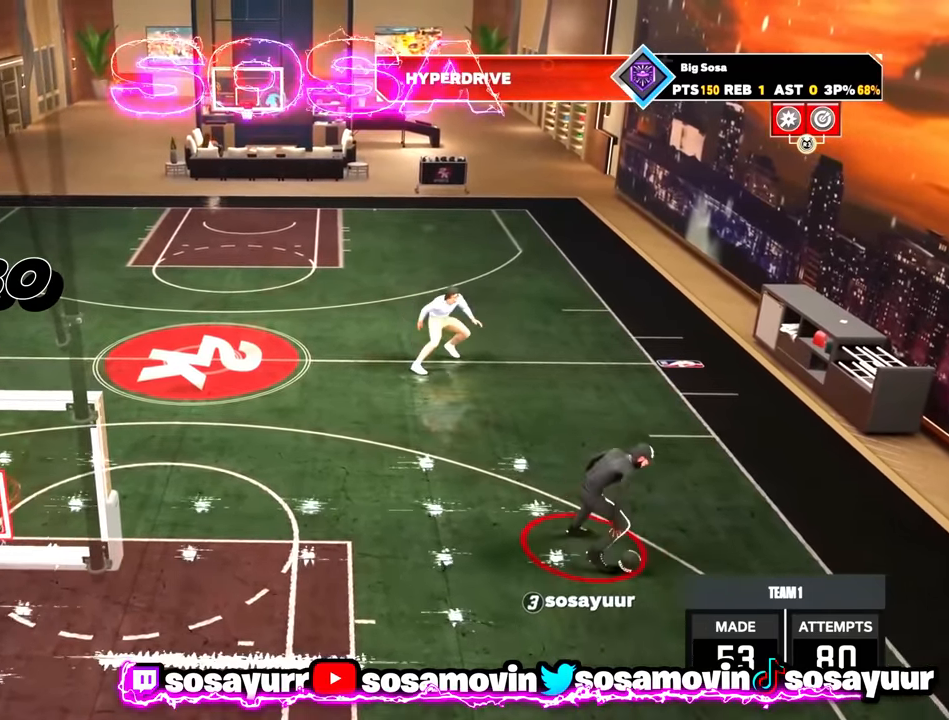
{"buttons": [], "left_stick": "center", "right_stick": "center", "events": []}
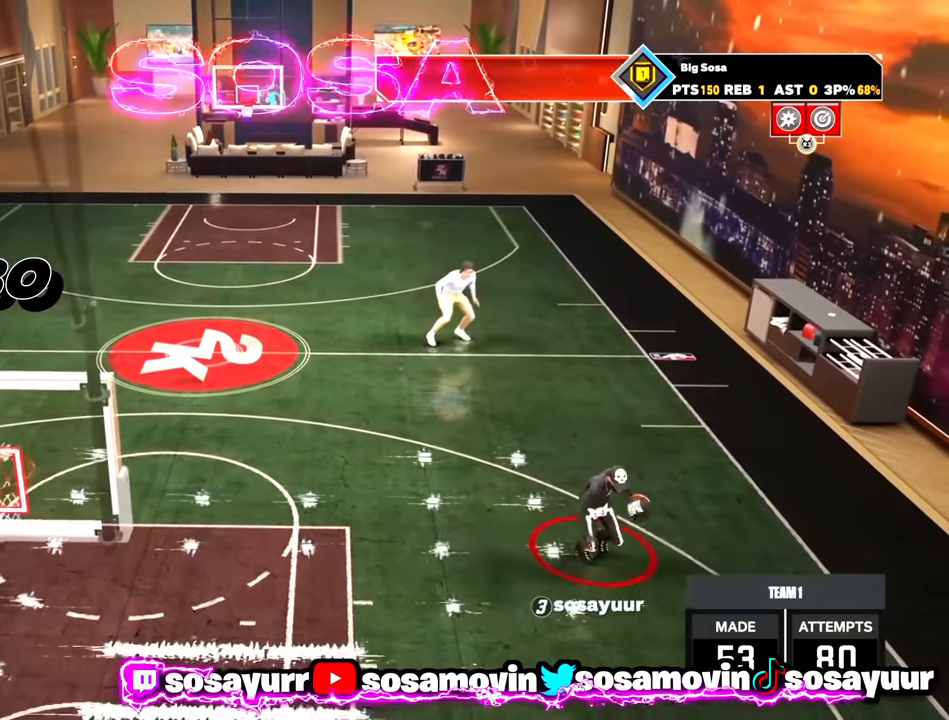
{"buttons": [], "left_stick": "center", "right_stick": "center", "events": []}
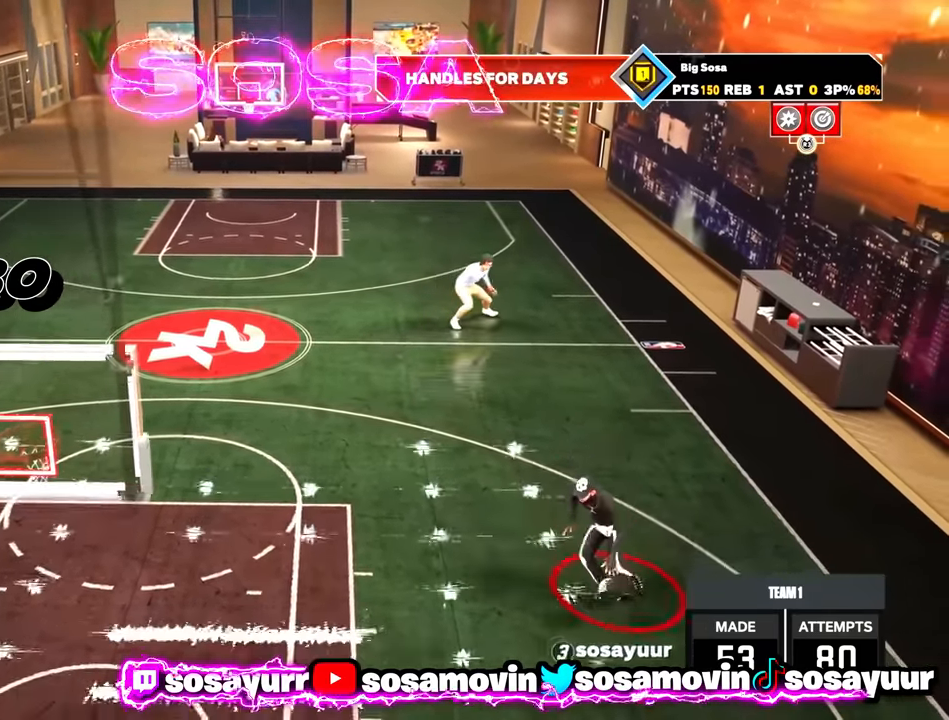
{"buttons": [], "left_stick": "center", "right_stick": "center", "events": [[33, "R2", "down"], [117, "left_stick", "up-left"], [167, "R2", "up"], [167, "left_stick", "center"]]}
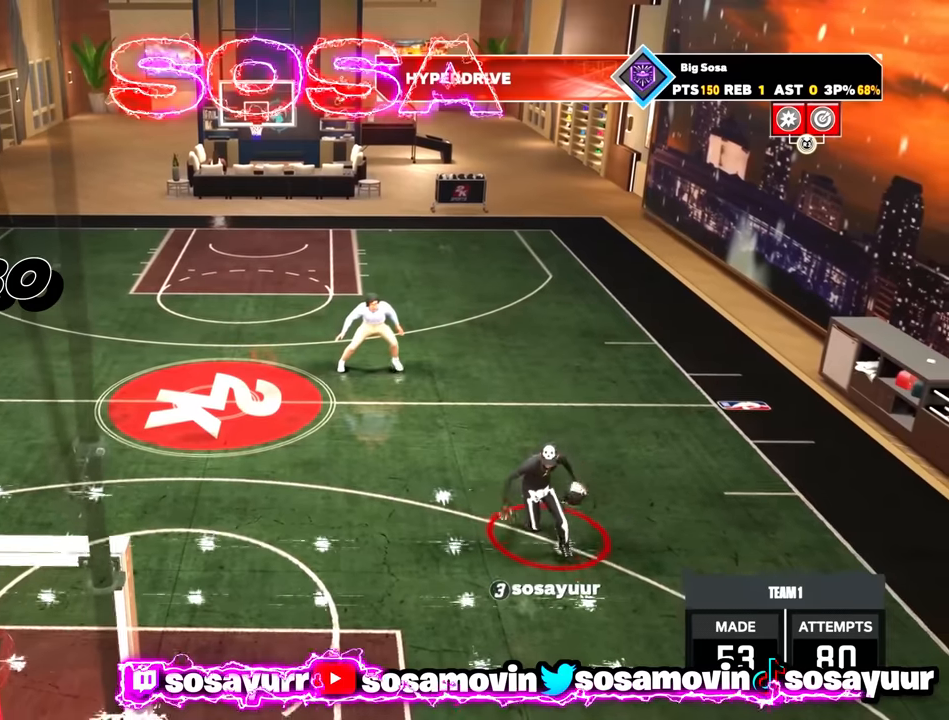
{"buttons": [], "left_stick": "center", "right_stick": "center", "events": []}
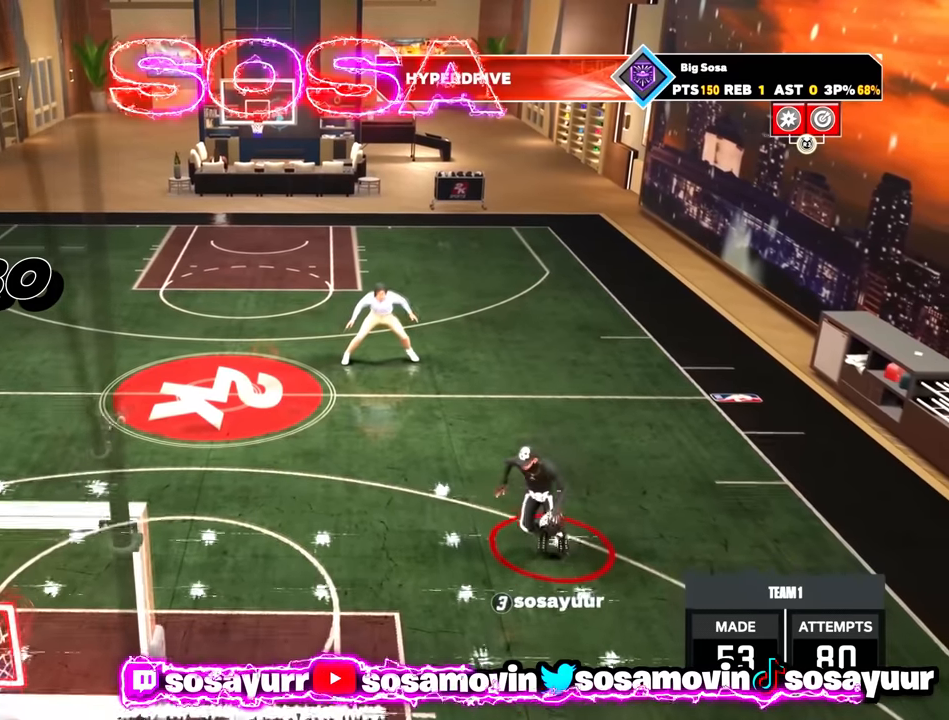
{"buttons": [], "left_stick": "center", "right_stick": "right", "events": [[467, "right_stick", "right"]]}
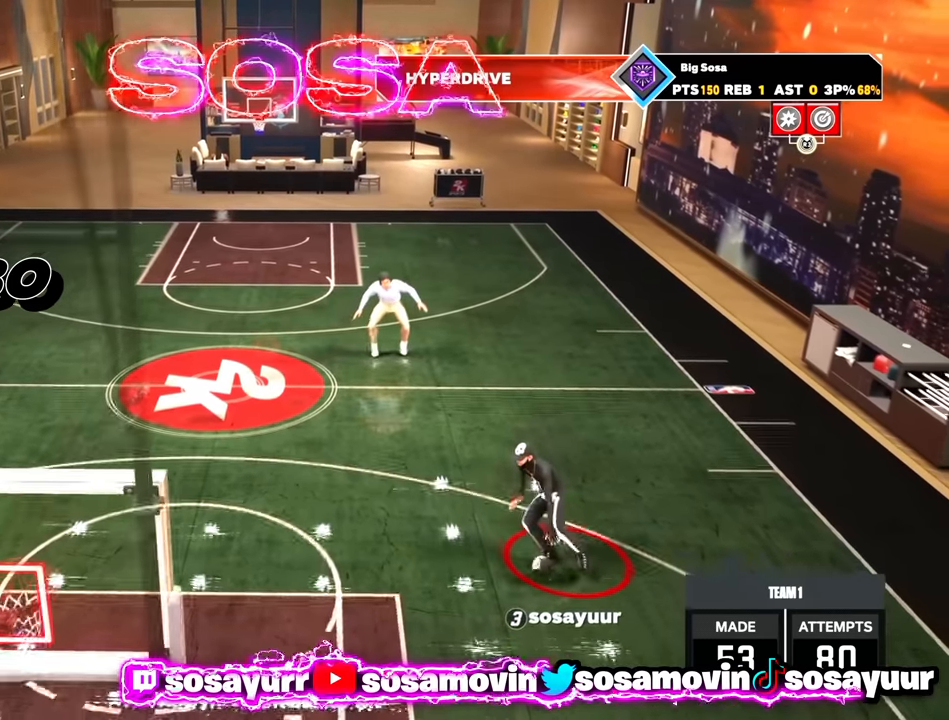
{"buttons": [], "left_stick": "center", "right_stick": "center", "events": [[400, "right_stick", "center"]]}
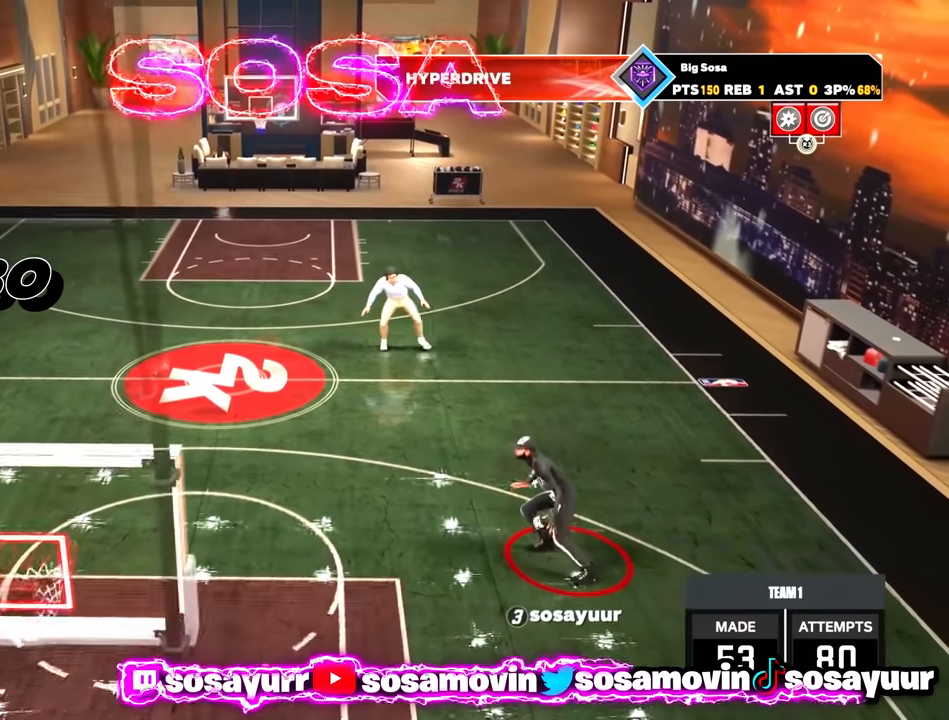
{"buttons": [], "left_stick": "center", "right_stick": "center", "events": []}
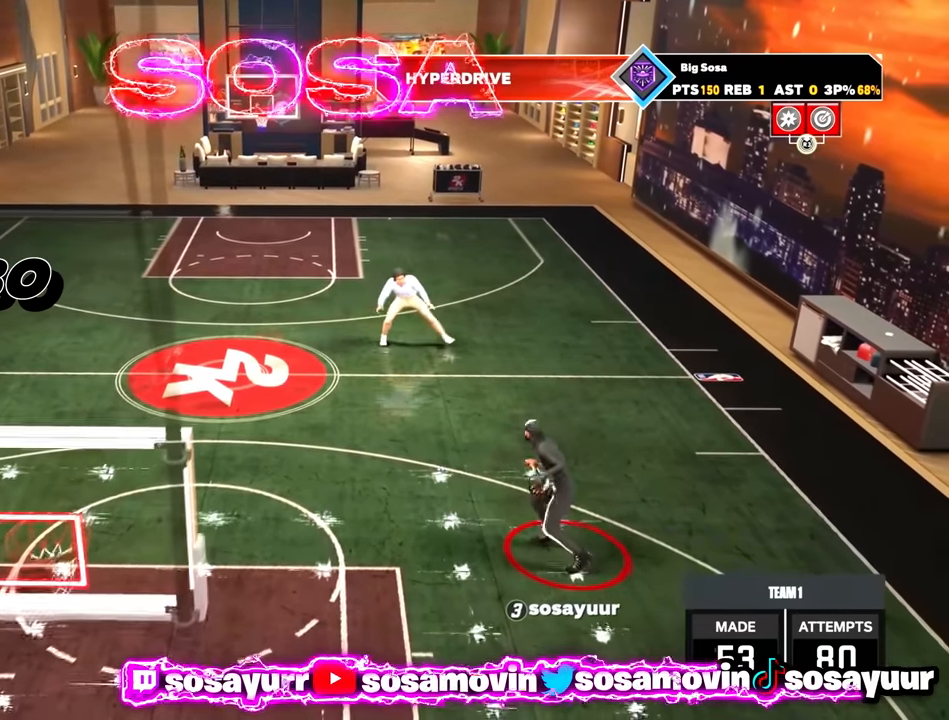
{"buttons": ["R2"], "left_stick": "center", "right_stick": "center", "events": [[50, "R2", "down"]]}
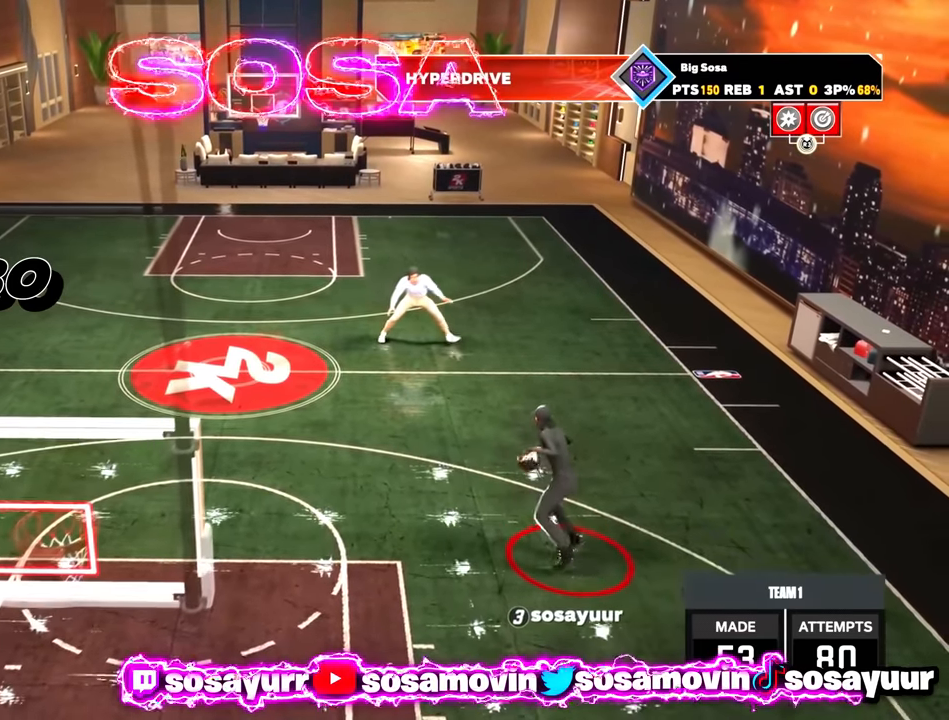
{"buttons": ["R2"], "left_stick": "down-right", "right_stick": "center", "events": [[250, "left_stick", "down-right"]]}
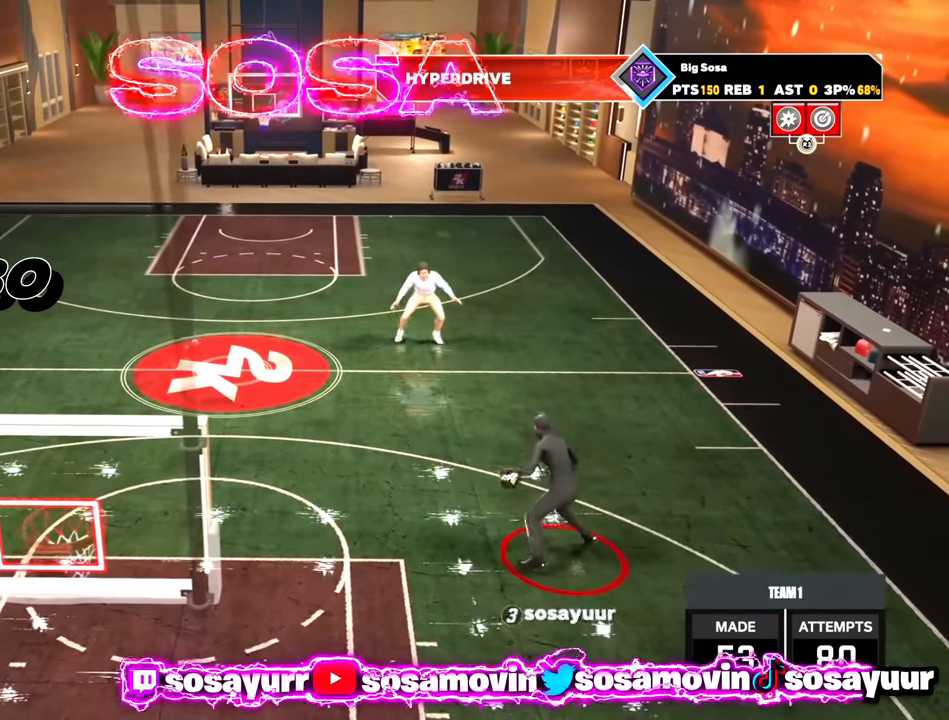
{"buttons": ["R2"], "left_stick": "down", "right_stick": "center", "events": [[50, "left_stick", "down"]]}
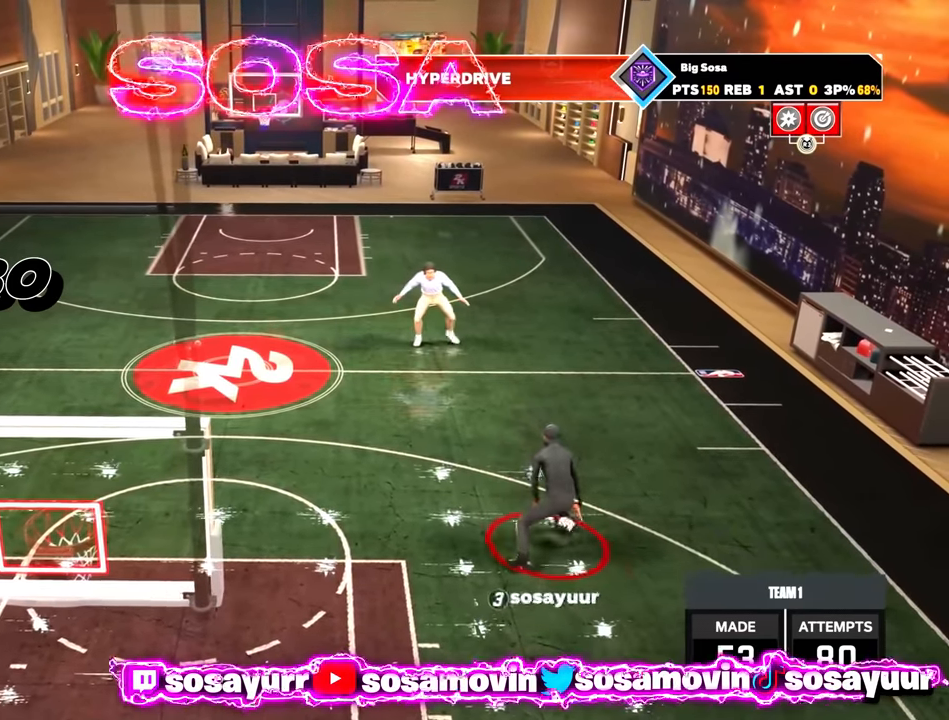
{"buttons": ["R2"], "left_stick": "down", "right_stick": "down-right", "events": [[367, "right_stick", "down-right"]]}
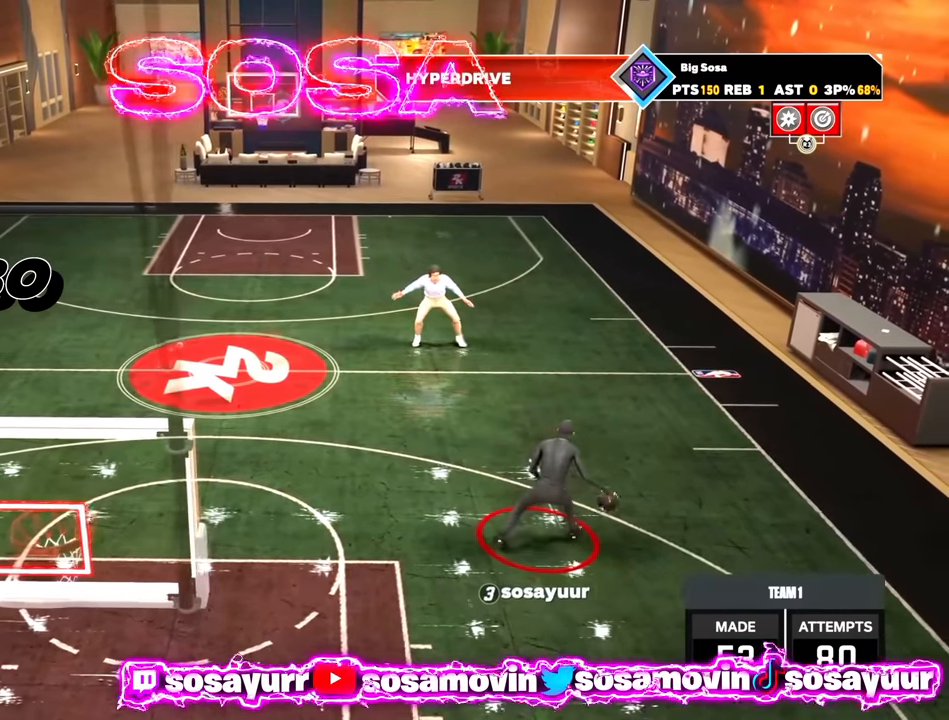
{"buttons": ["R2"], "left_stick": "center", "right_stick": "center", "events": [[50, "right_stick", "down"], [317, "right_stick", "down-left"], [384, "left_stick", "center"], [484, "right_stick", "center"]]}
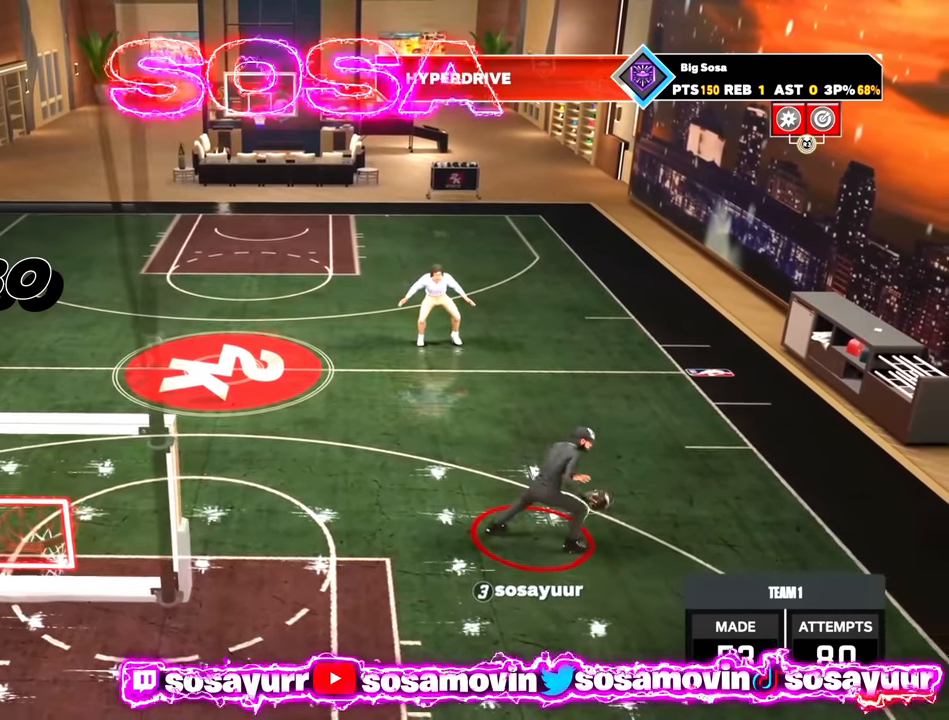
{"buttons": ["R2"], "left_stick": "center", "right_stick": "center", "events": []}
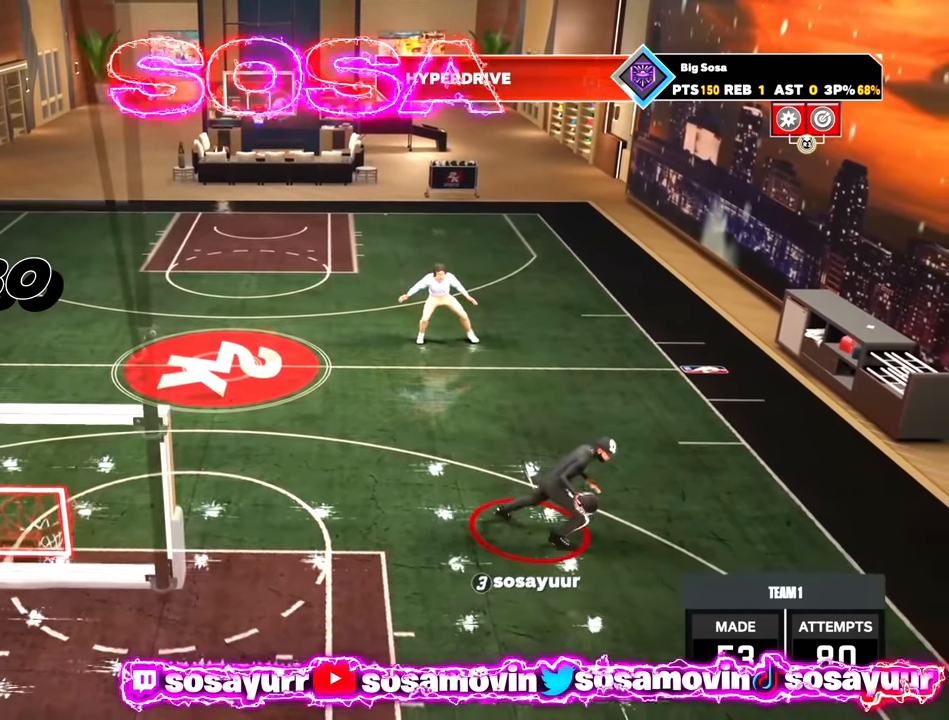
{"buttons": ["R2"], "left_stick": "center", "right_stick": "center", "events": []}
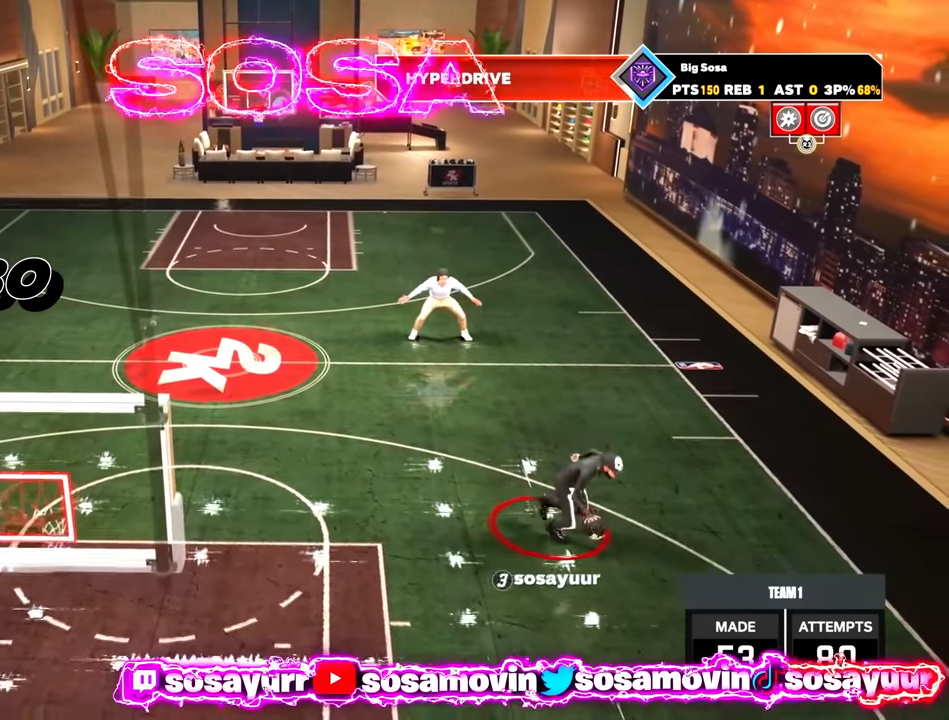
{"buttons": ["R2"], "left_stick": "center", "right_stick": "center", "events": []}
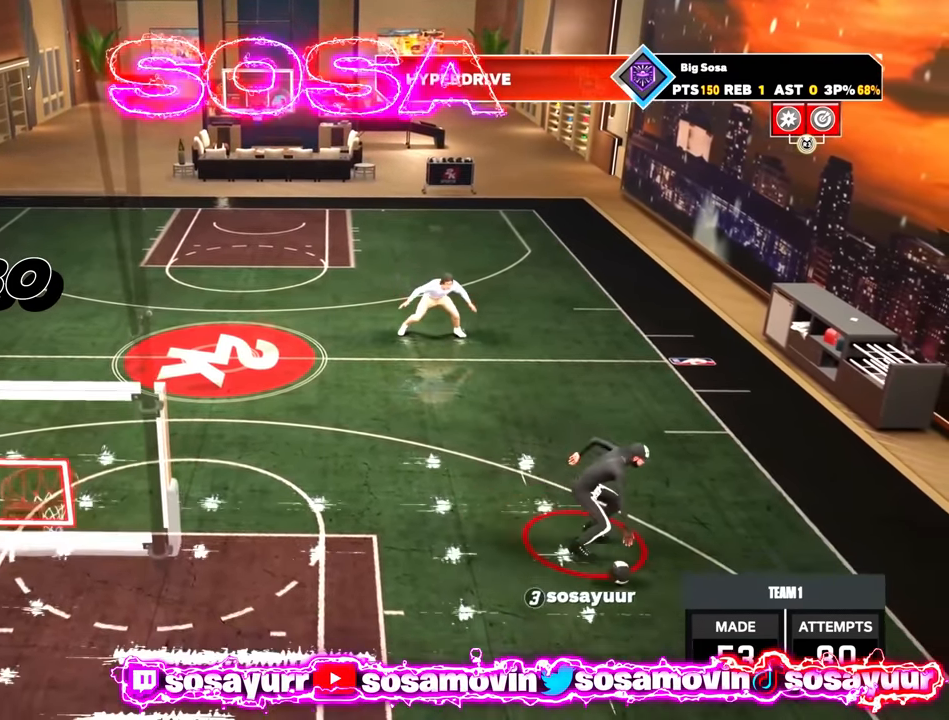
{"buttons": ["R2"], "left_stick": "center", "right_stick": "center", "events": []}
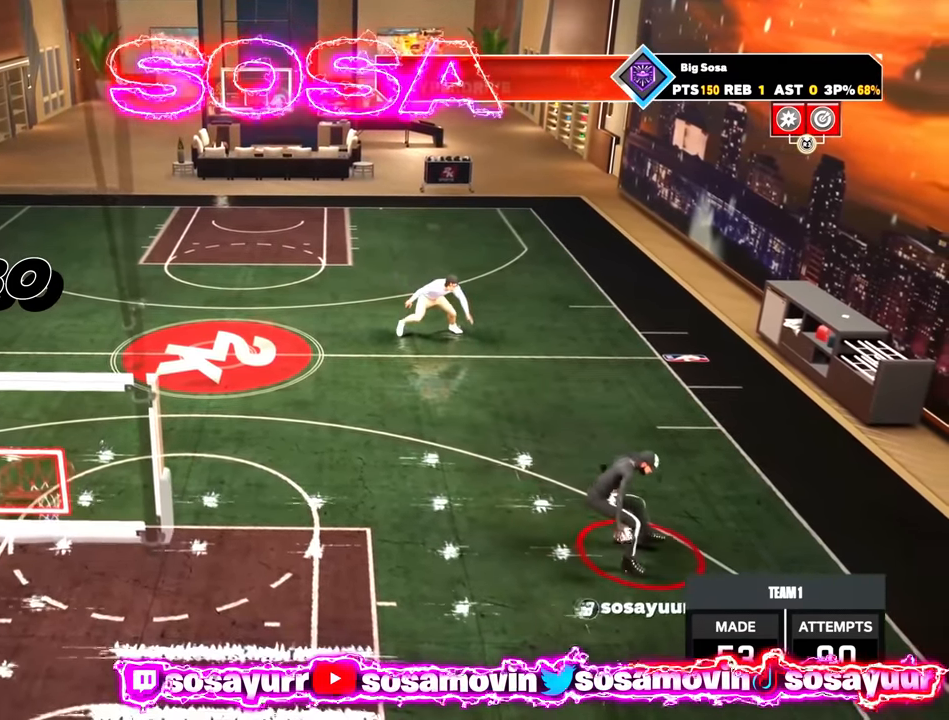
{"buttons": ["R2"], "left_stick": "center", "right_stick": "right", "events": [[200, "right_stick", "right"]]}
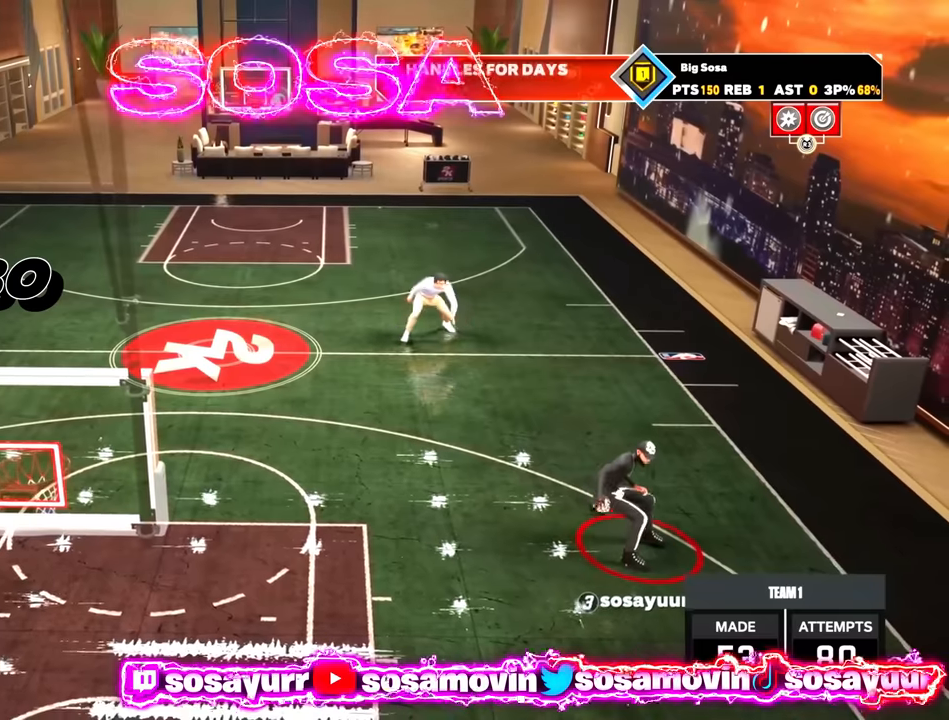
{"buttons": ["R2"], "left_stick": "center", "right_stick": "up", "events": [[117, "right_stick", "up-right"], [367, "right_stick", "up"]]}
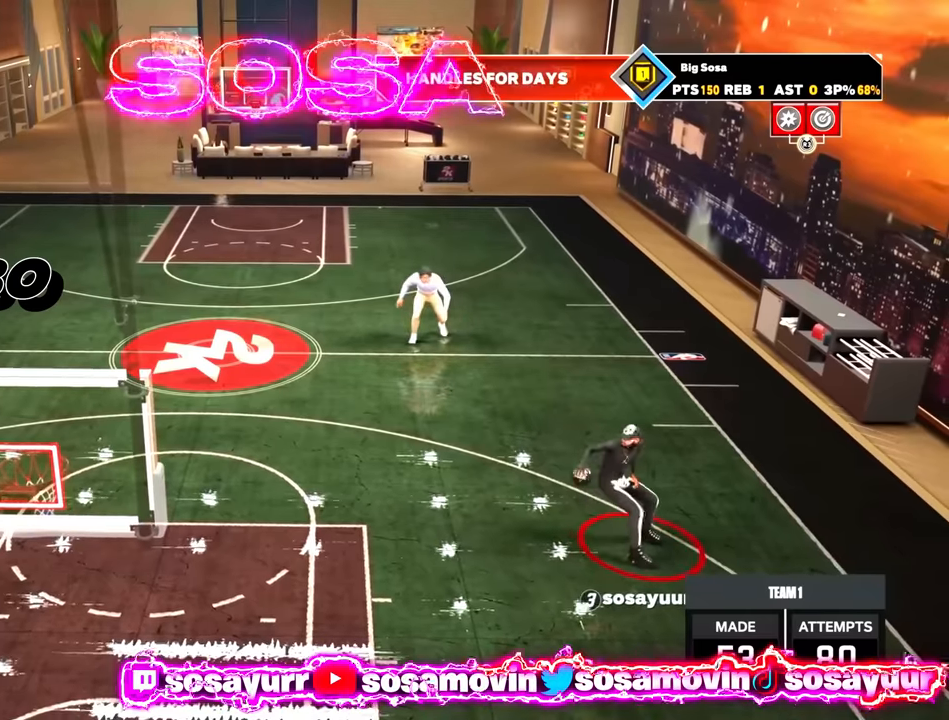
{"buttons": ["R2"], "left_stick": "center", "right_stick": "center", "events": [[67, "right_stick", "left"], [400, "right_stick", "center"]]}
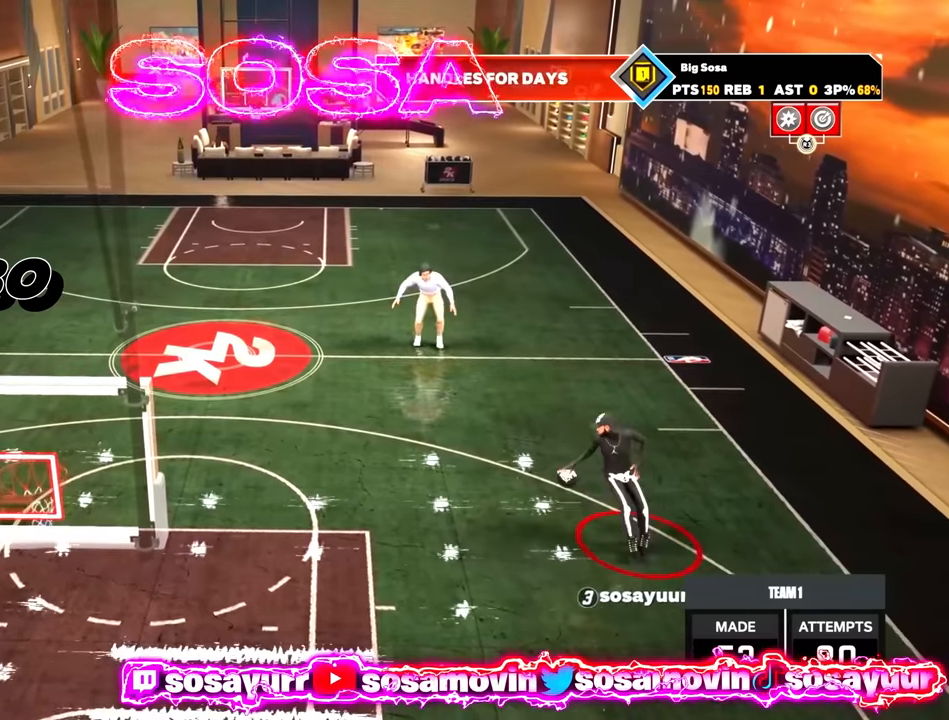
{"buttons": ["R2"], "left_stick": "center", "right_stick": "center", "events": []}
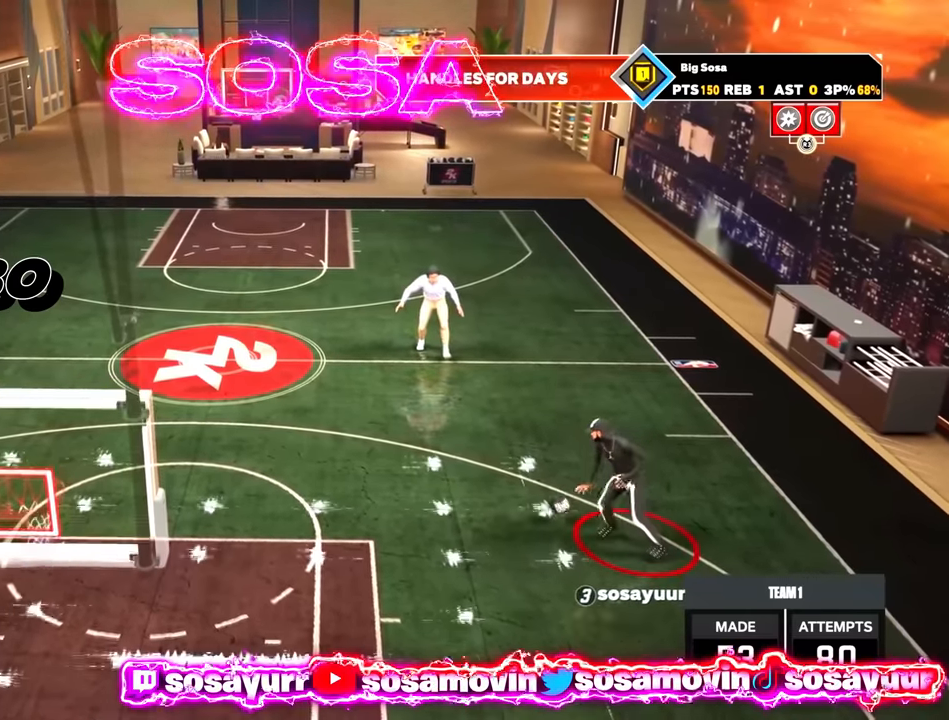
{"buttons": ["R2"], "left_stick": "down-right", "right_stick": "center", "events": [[200, "left_stick", "down-right"]]}
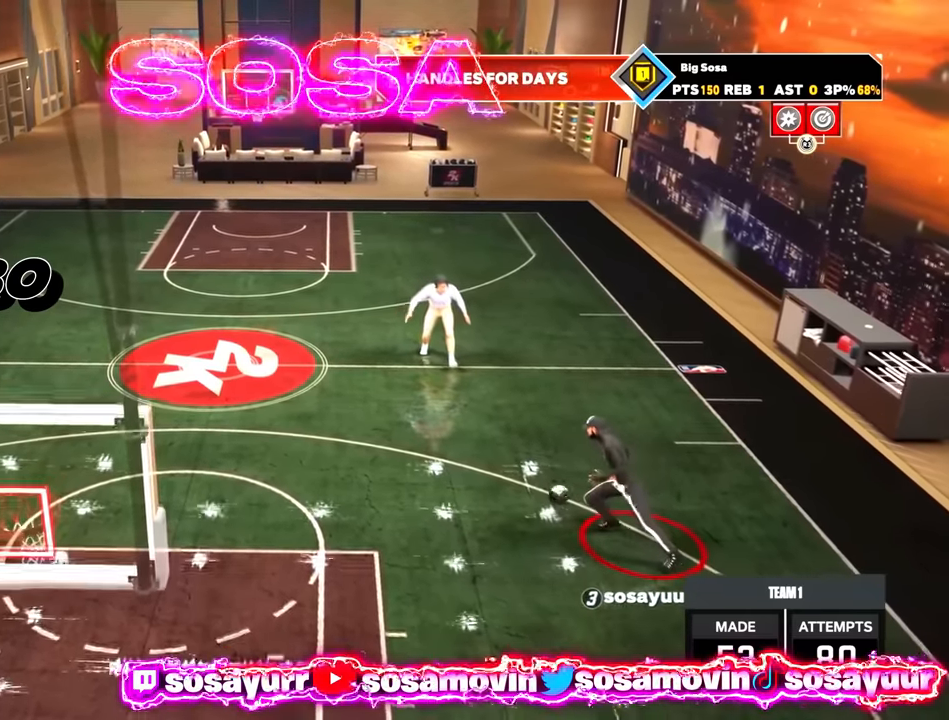
{"buttons": ["R2"], "left_stick": "down-right", "right_stick": "center", "events": []}
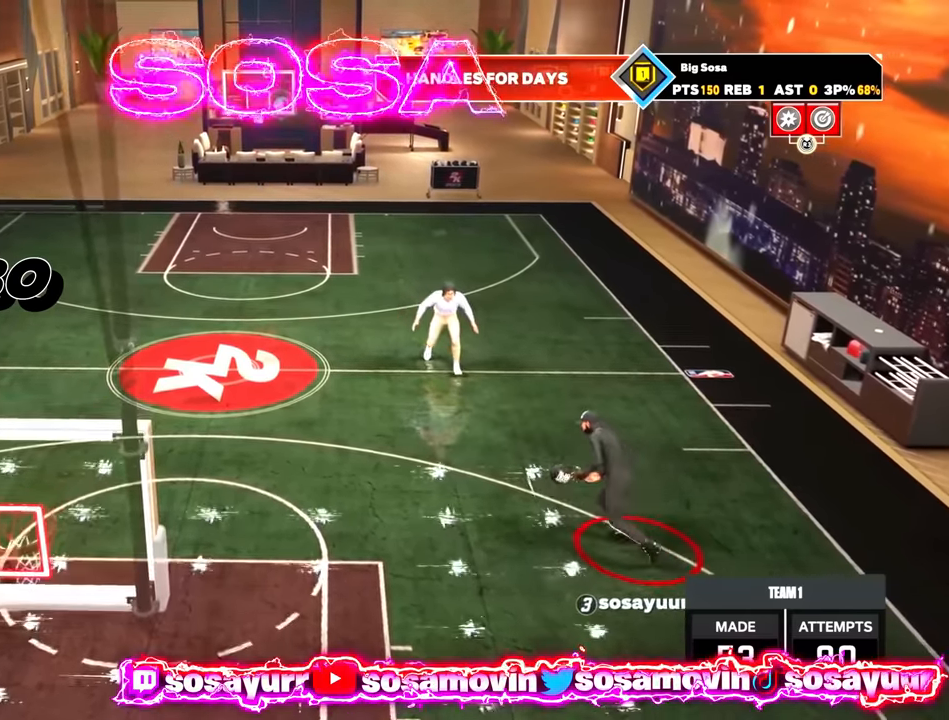
{"buttons": ["R2"], "left_stick": "right", "right_stick": "center", "events": [[500, "left_stick", "right"]]}
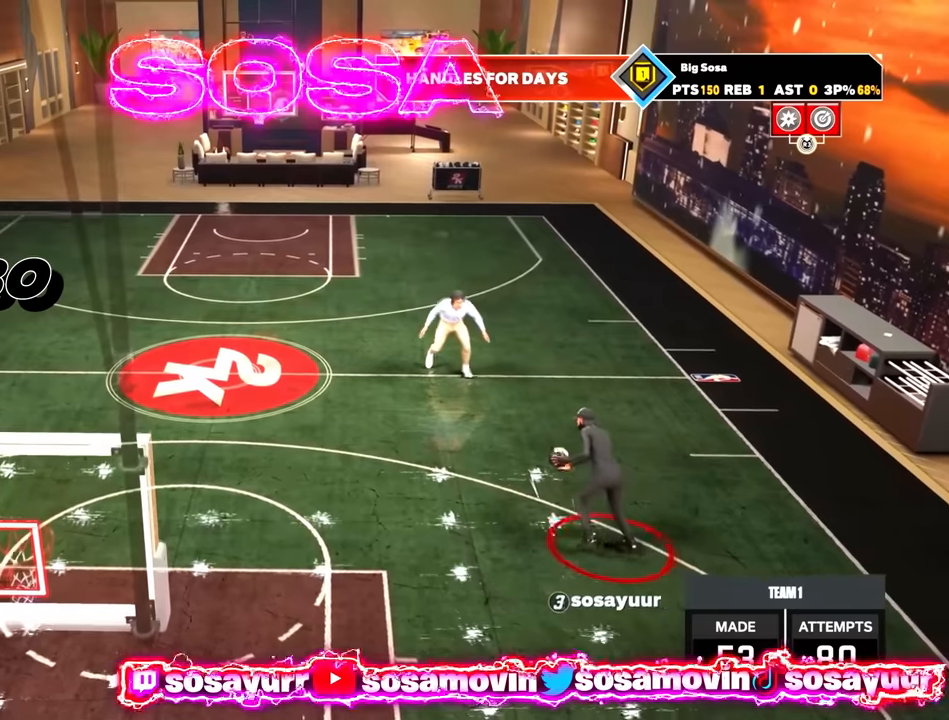
{"buttons": ["L2", "R2"], "left_stick": "right", "right_stick": "center", "events": [[267, "L2", "down"]]}